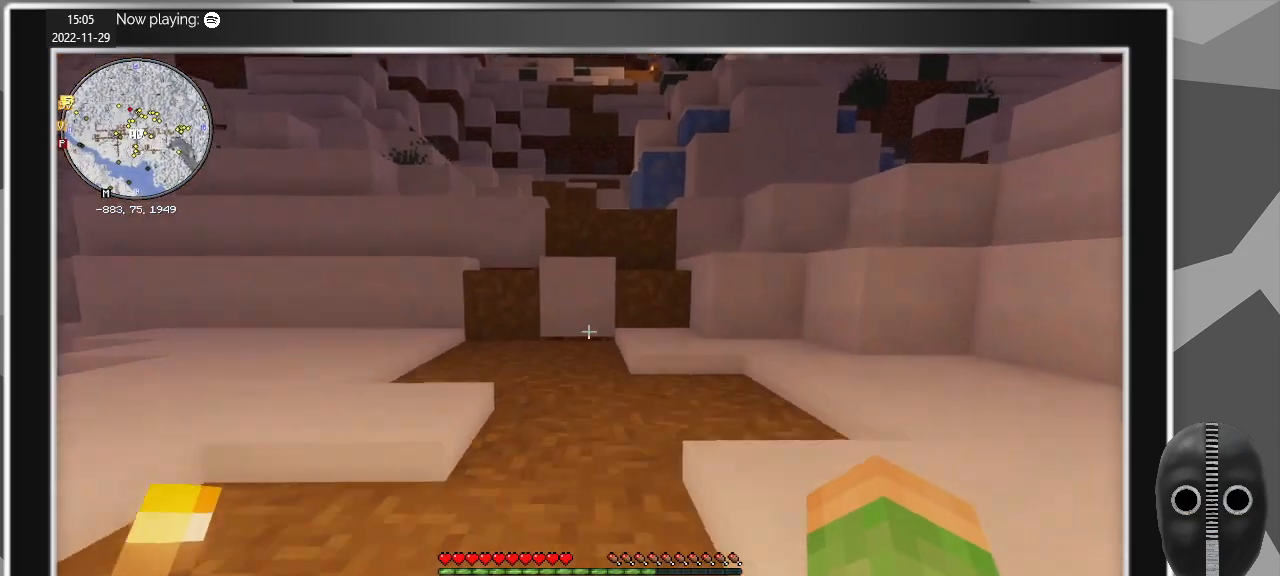
Gameplay with keyboard and mouse; each line is a JSON object with the keys and mouse buttons held at the frame after it. "events" lists presses ("down") and releases ("up") of "a", "caps_lock", "ctrl", "d", "e", "escape", "f", "q", "r", "s", "shift", "space", "t", "tab", "w", "mouse_left", "mouse_wheel" and "mouse_right" between this image and that frame as [ms after this image, input, new state], when the widget could be followed in between. "mouse_left", "mouse_wheel", "mouse_right" = the "left", "wheel", "right" buttons of the "mouse" list. No other keys are recorded. Fast repeated clicks can show as one long hold. "wheel" means that the mouse wheel is clicked or scrolled. Mouse movement is not recorded.
{"keys": ["w"], "mouse": [], "events": [[134, "space", "up"]]}
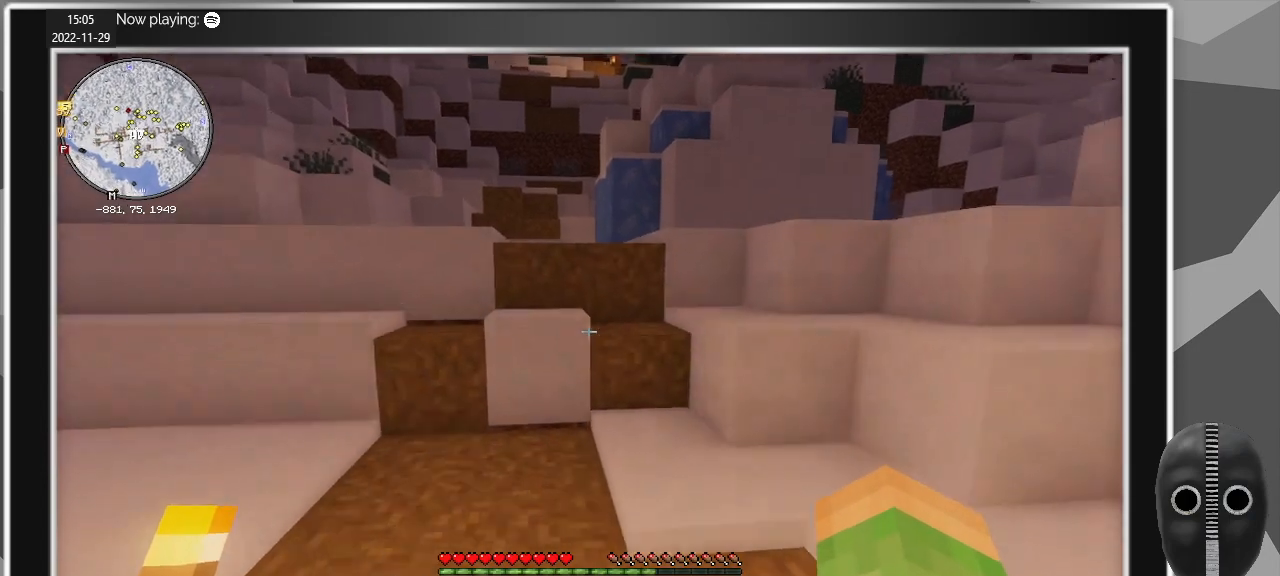
{"keys": ["w"], "mouse": [], "events": []}
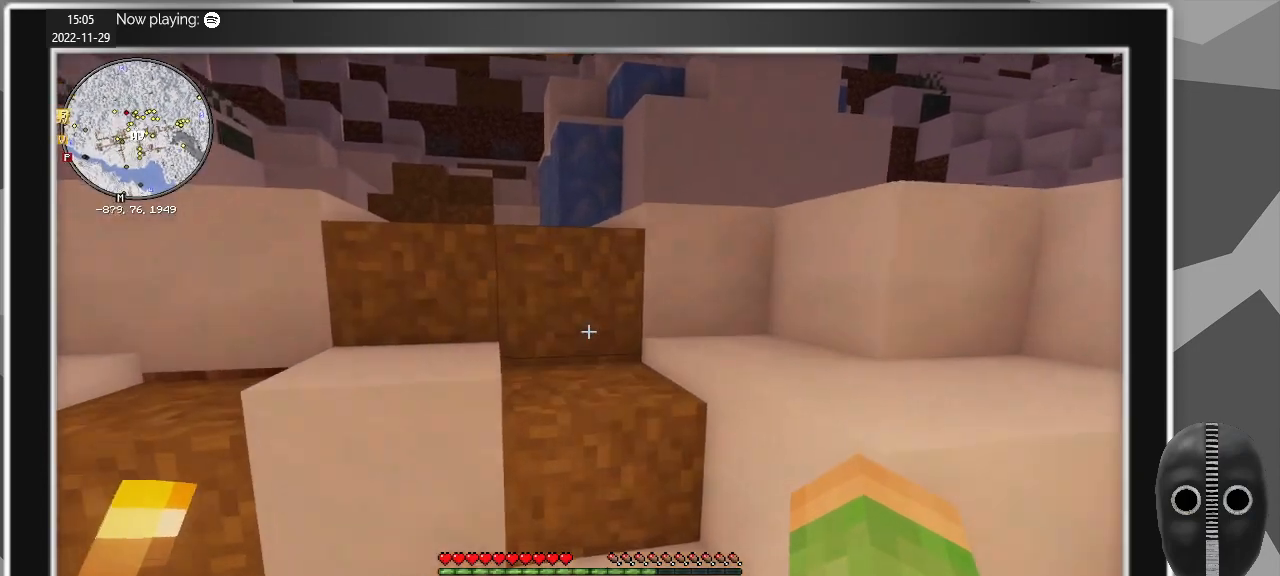
{"keys": ["space", "w"], "mouse": [], "events": [[67, "space", "down"], [217, "space", "up"], [450, "space", "down"]]}
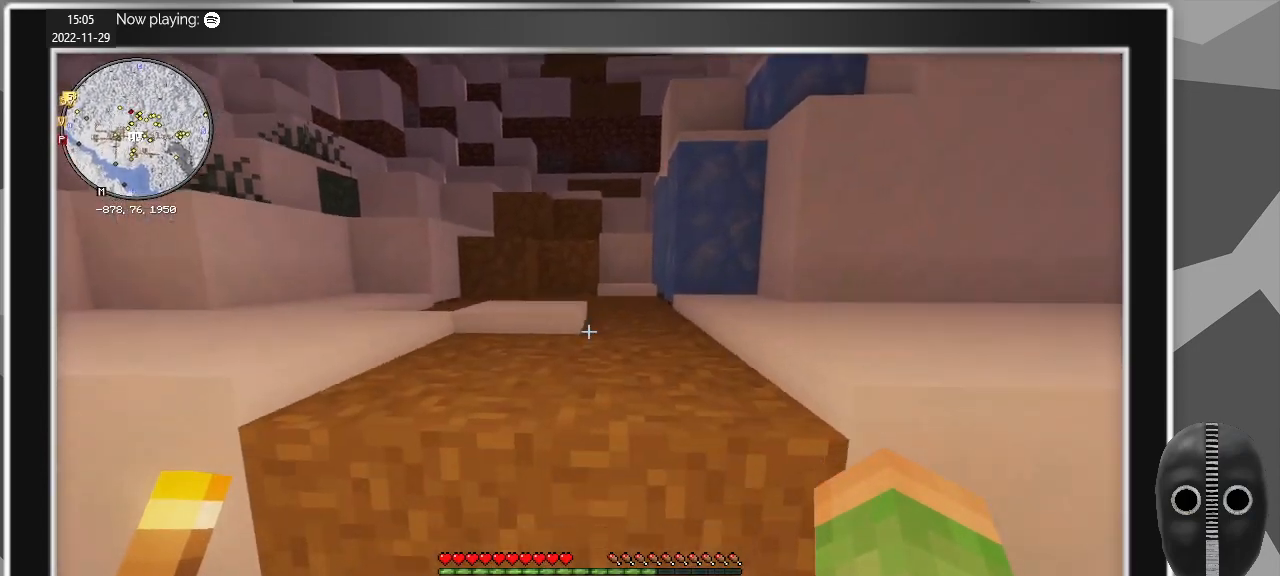
{"keys": ["w"], "mouse": [], "events": [[134, "space", "up"], [317, "space", "down"], [450, "space", "up"]]}
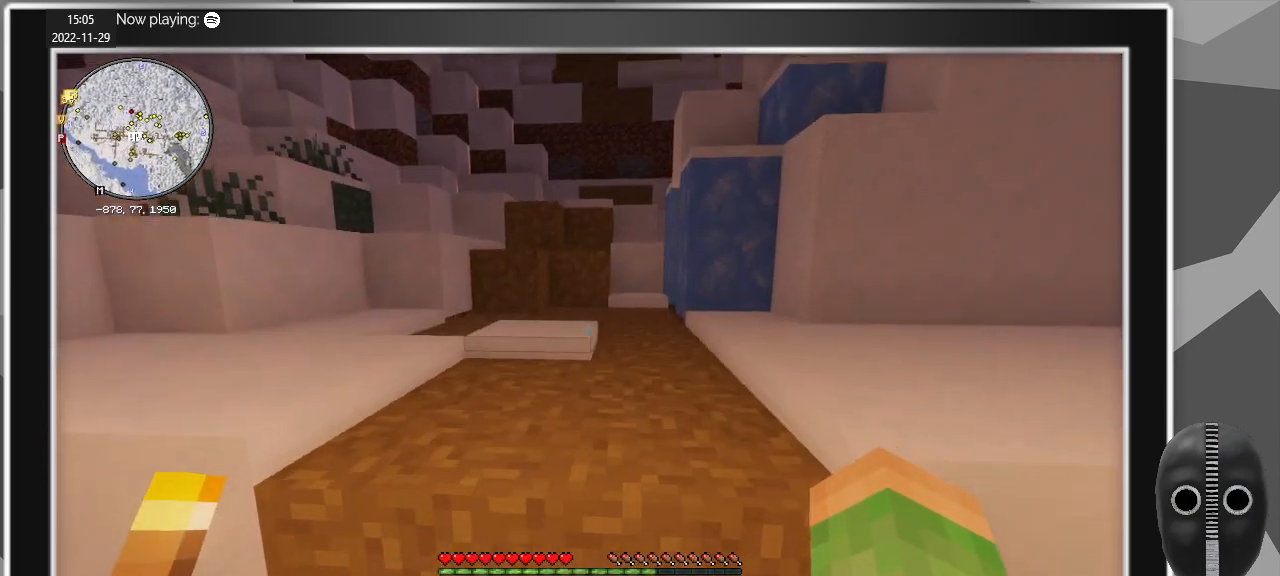
{"keys": ["w"], "mouse": [], "events": [[200, "space", "down"], [384, "space", "up"]]}
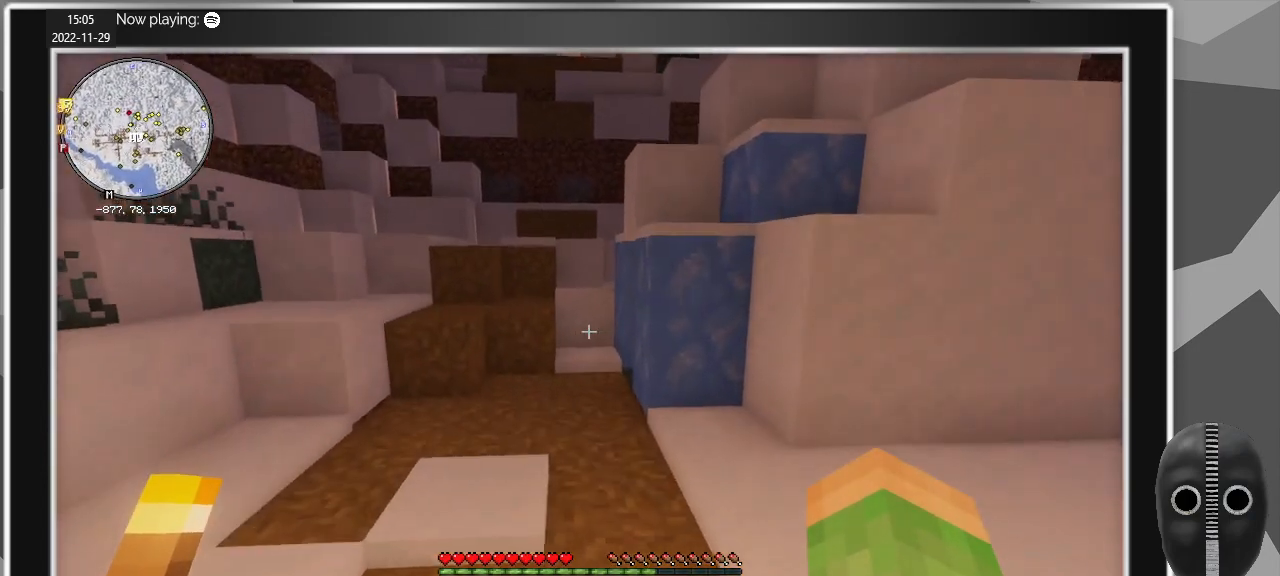
{"keys": ["a", "w"], "mouse": [], "events": [[250, "a", "down"]]}
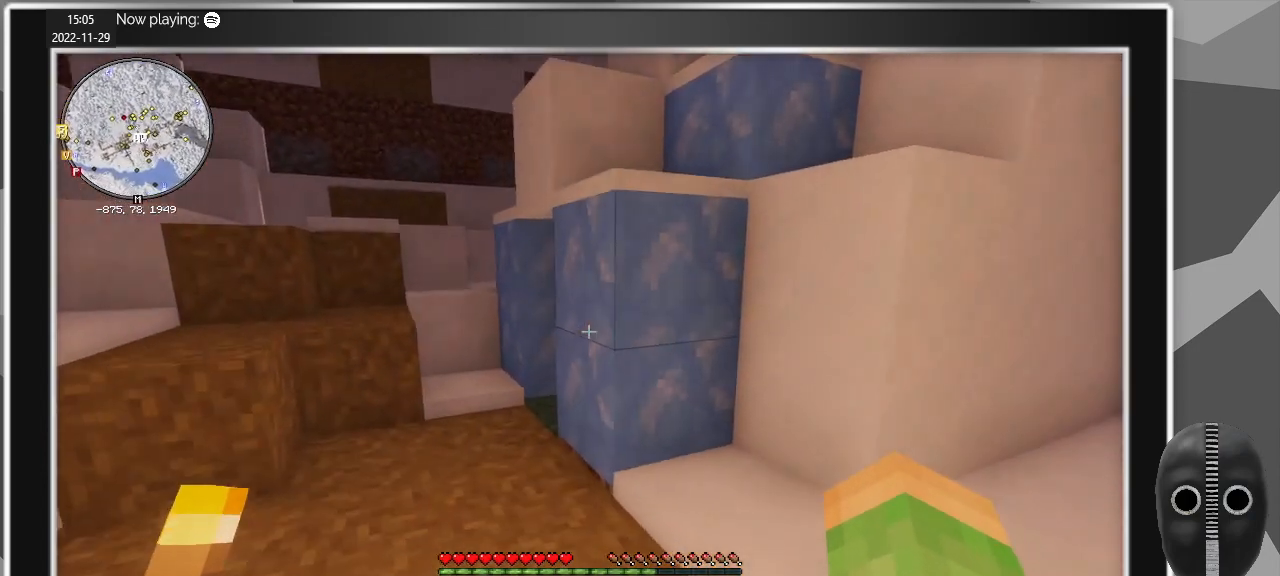
{"keys": ["a", "w"], "mouse": [], "events": []}
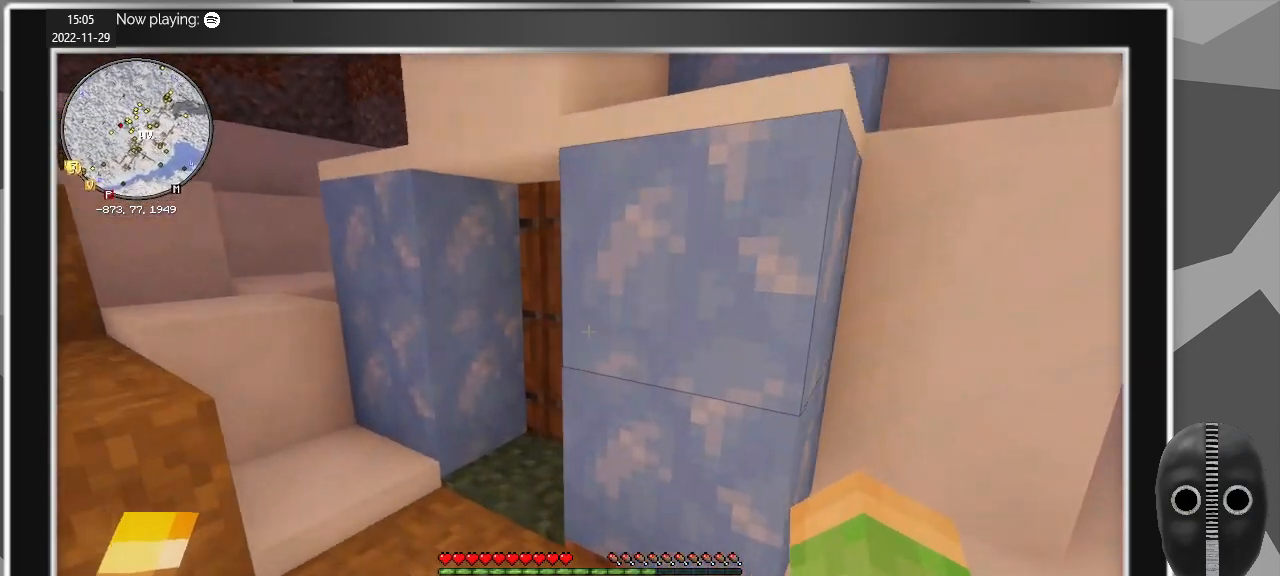
{"keys": ["w"], "mouse": [], "events": [[184, "a", "up"], [334, "mouse_right", "down"], [434, "mouse_right", "up"]]}
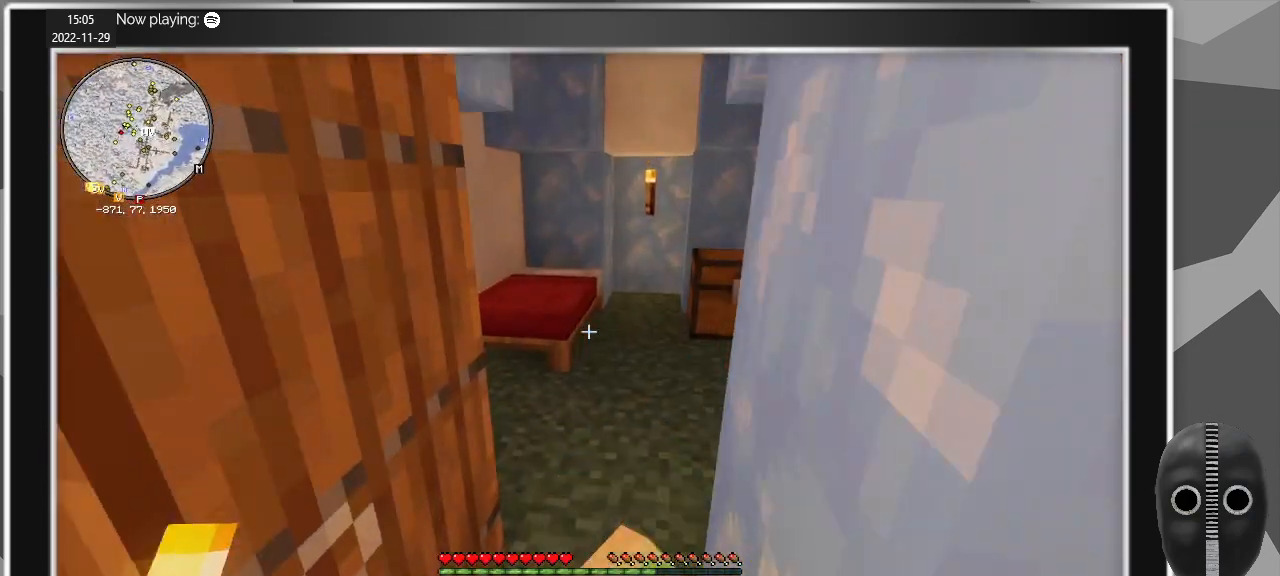
{"keys": ["w"], "mouse": [], "events": [[200, "a", "down"], [250, "a", "up"]]}
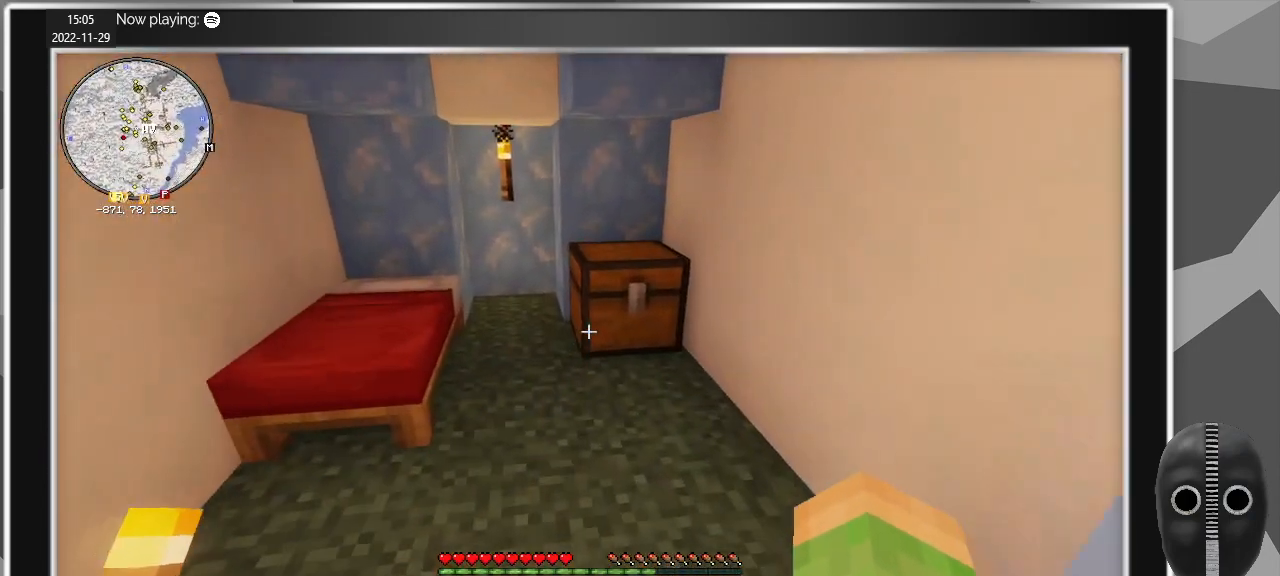
{"keys": [], "mouse": [], "events": [[217, "mouse_right", "down"], [217, "w", "up"], [367, "mouse_right", "up"]]}
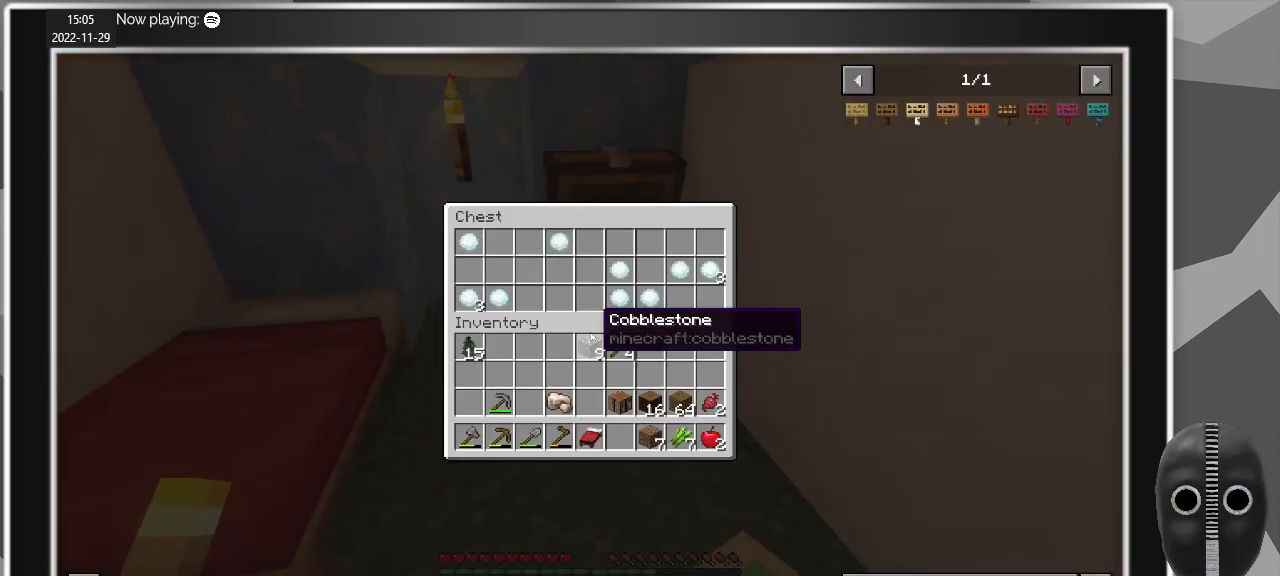
{"keys": [], "mouse": [], "events": []}
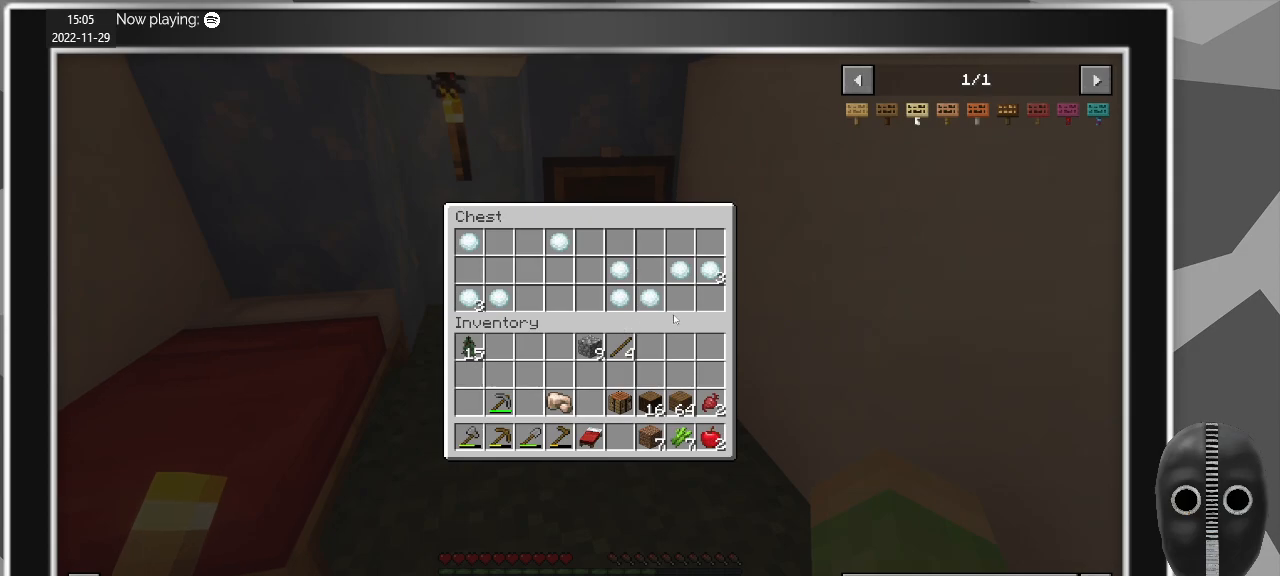
{"keys": [], "mouse": [], "events": [[117, "e", "down"], [200, "e", "up"]]}
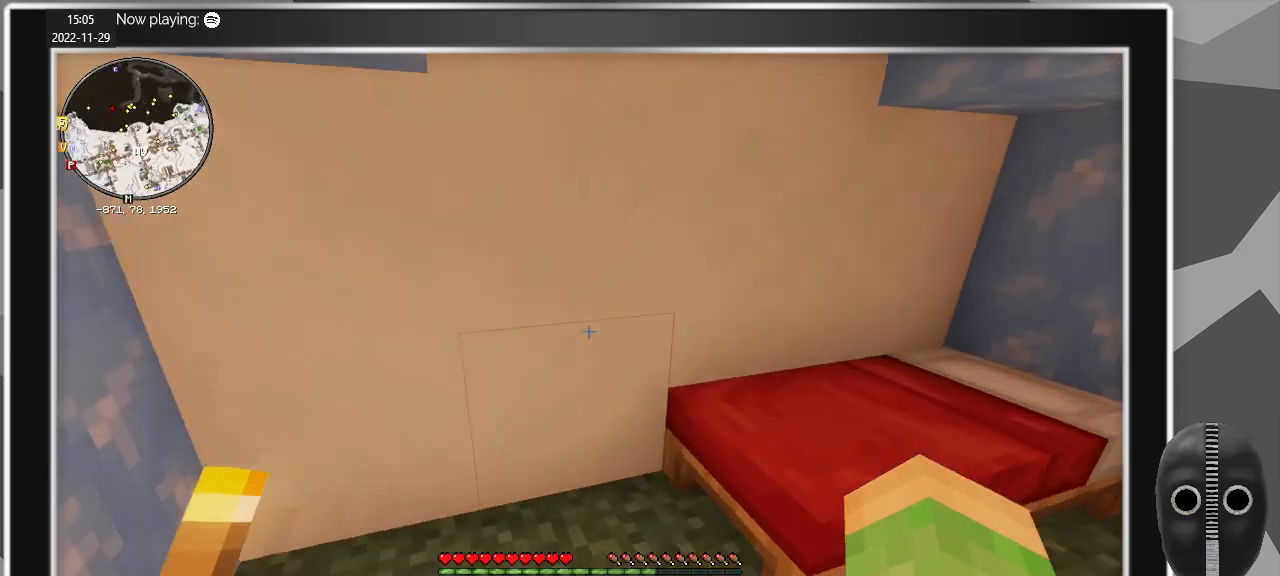
{"keys": ["a"], "mouse": [], "events": [[84, "a", "down"]]}
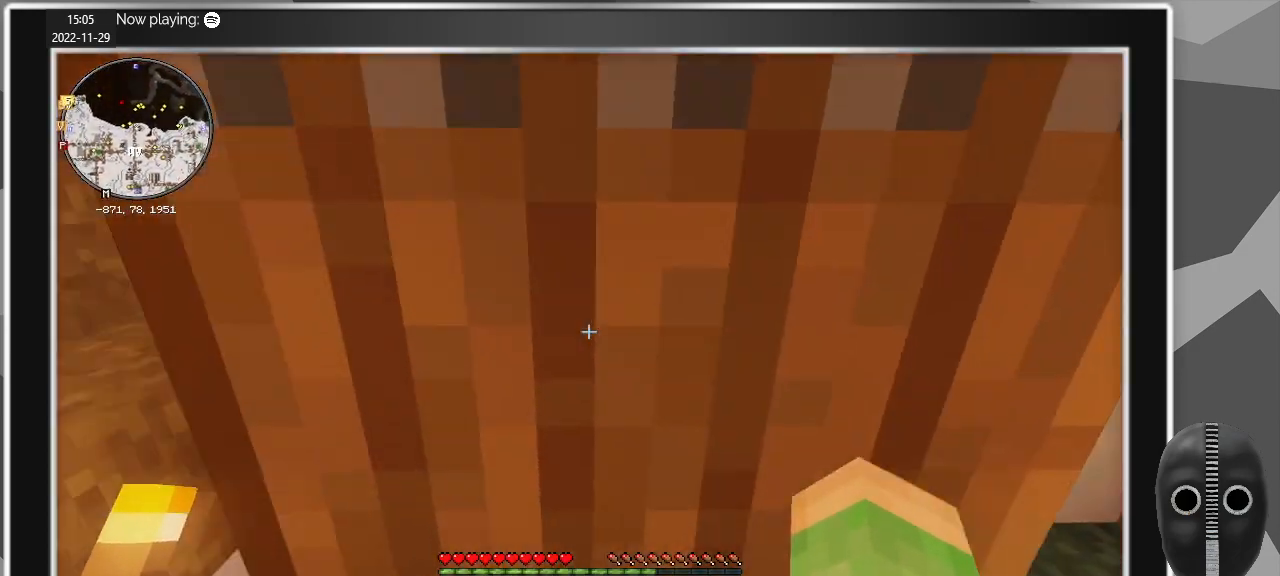
{"keys": ["a", "w"], "mouse": [], "events": [[50, "mouse_right", "down"], [150, "mouse_right", "up"], [484, "w", "down"]]}
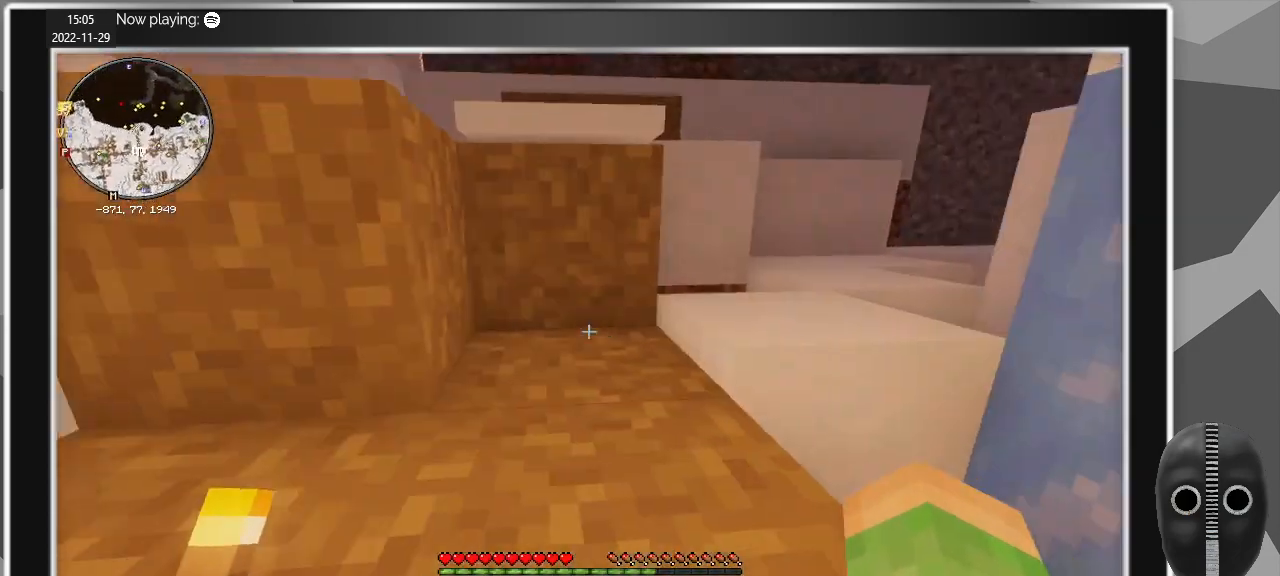
{"keys": ["w"], "mouse": [], "events": [[67, "a", "up"], [67, "space", "down"], [217, "space", "up"]]}
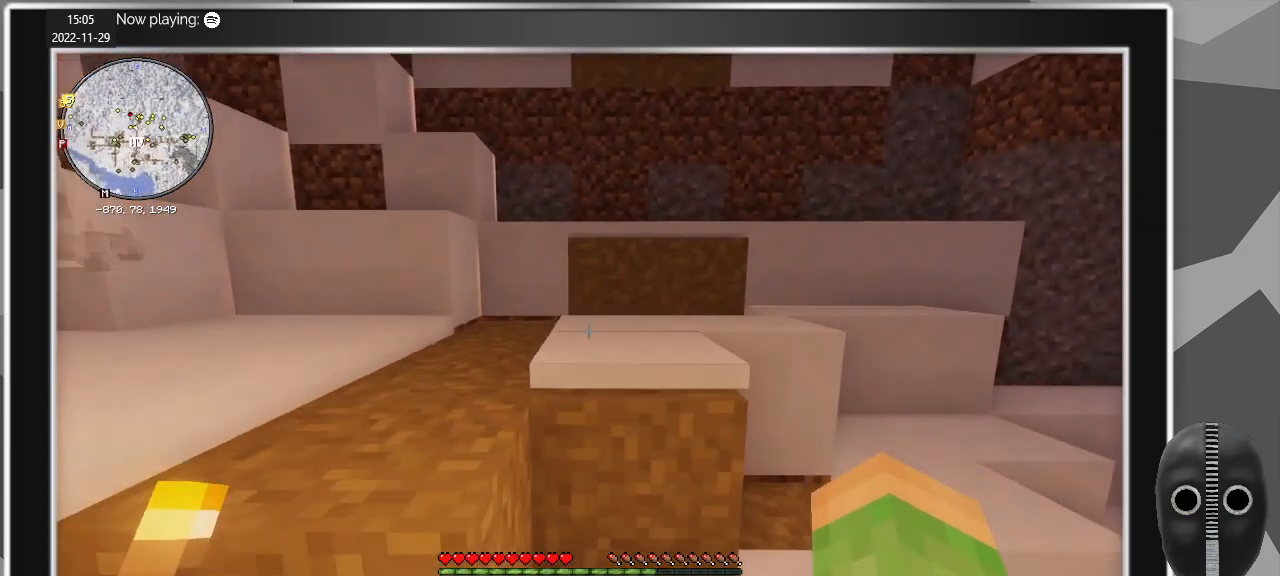
{"keys": ["a", "w"], "mouse": [], "events": [[84, "space", "down"], [184, "space", "up"], [267, "a", "down"]]}
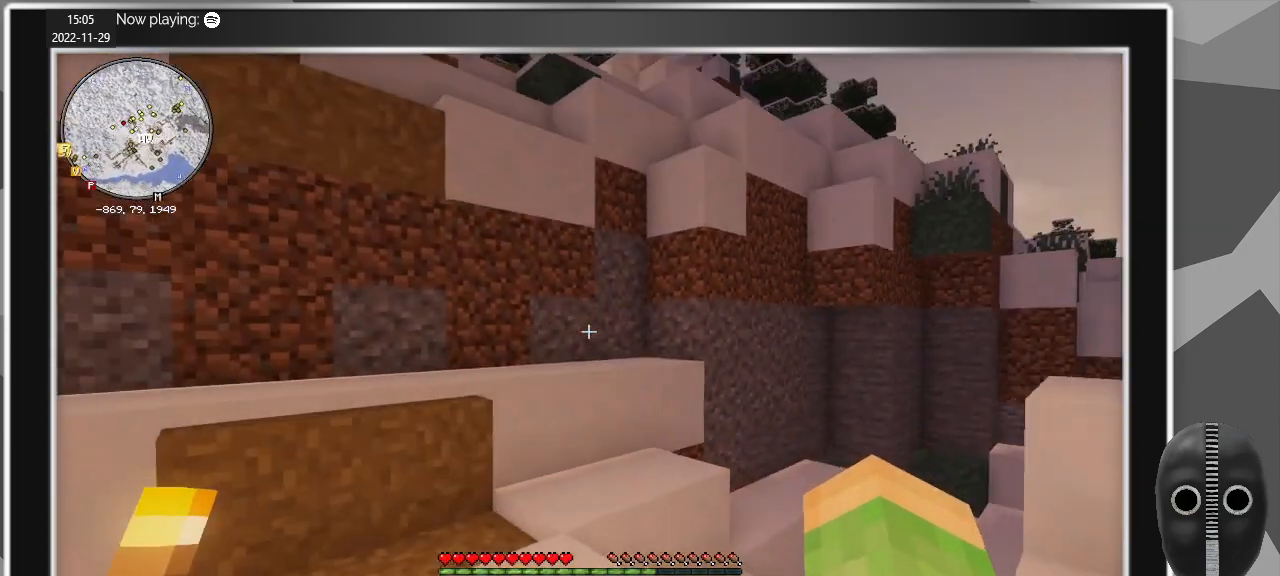
{"keys": ["w"], "mouse": [], "events": [[484, "a", "up"]]}
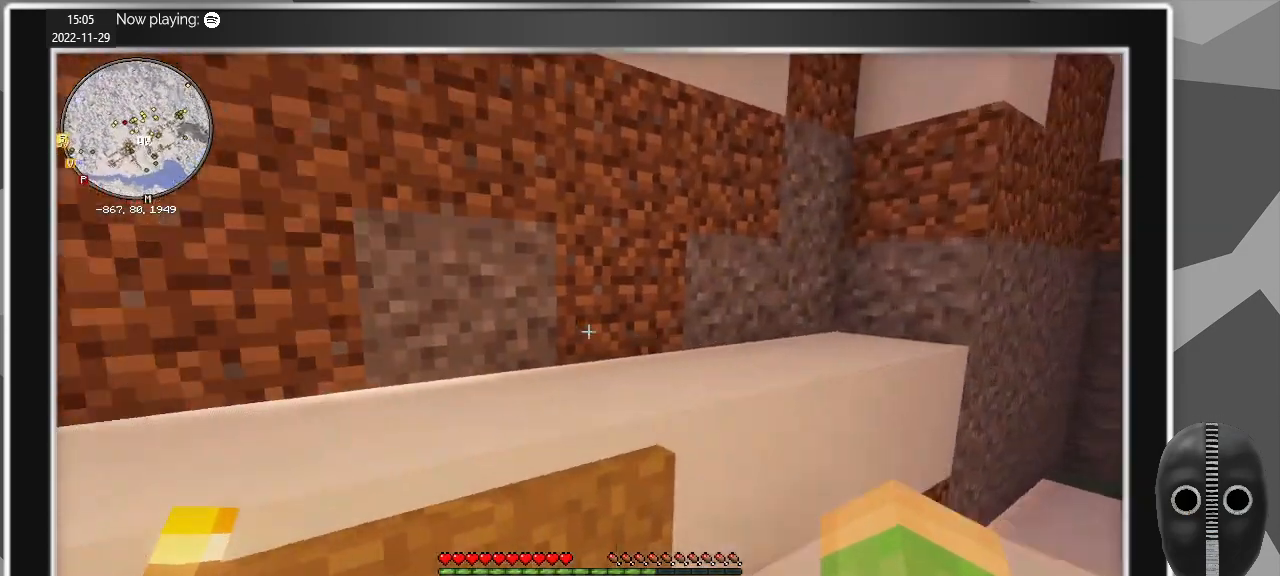
{"keys": ["d", "w"], "mouse": [], "events": [[17, "space", "down"], [167, "space", "up"], [400, "d", "down"]]}
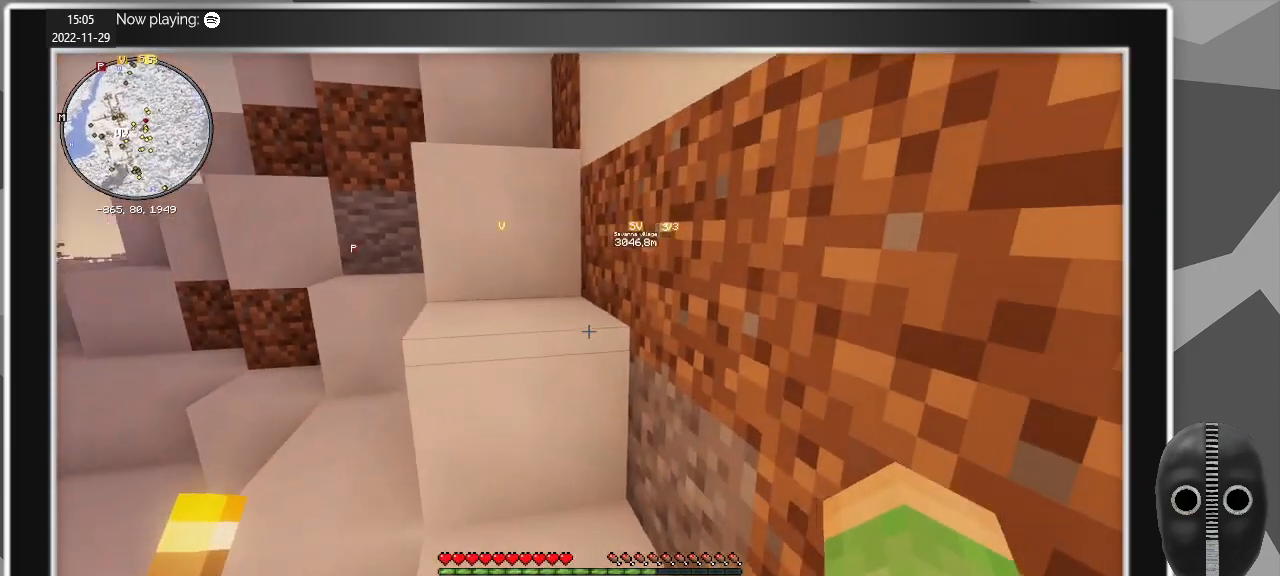
{"keys": ["w"], "mouse": [], "events": [[34, "d", "up"], [184, "space", "down"], [267, "space", "up"]]}
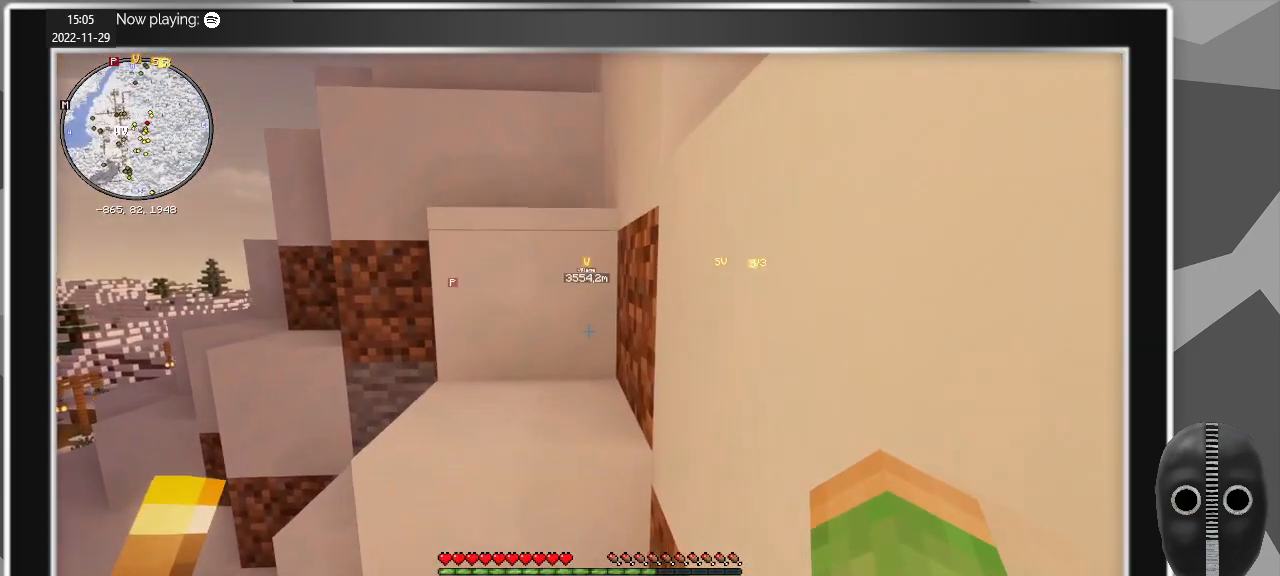
{"keys": ["w"], "mouse": [], "events": [[100, "space", "down"], [200, "space", "up"], [384, "a", "down"], [467, "a", "up"]]}
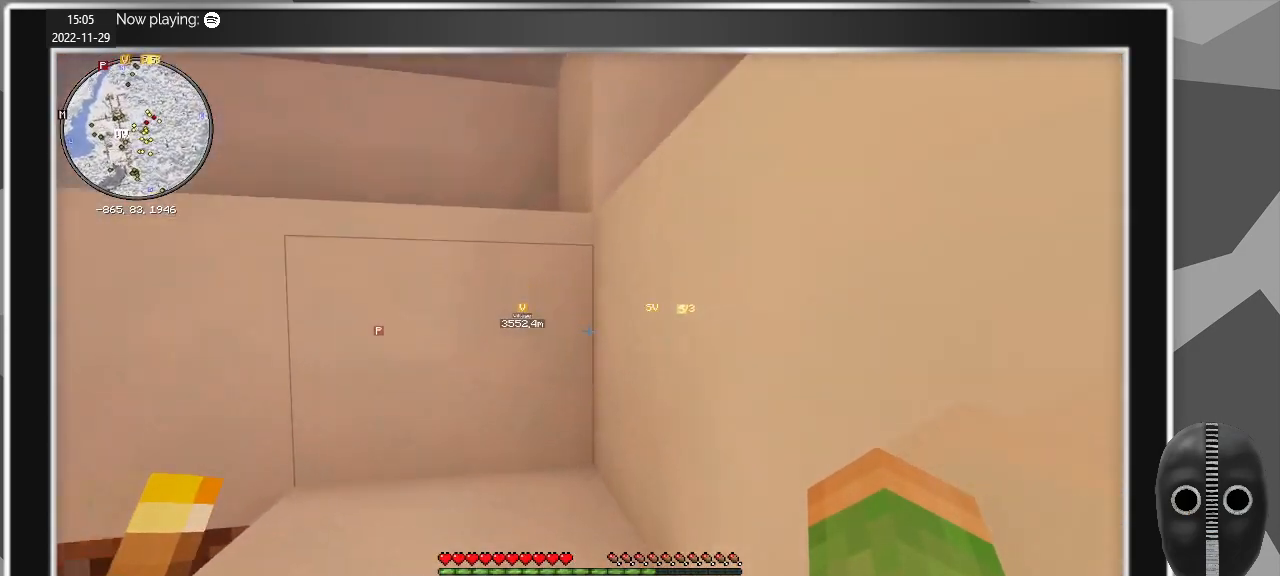
{"keys": ["w"], "mouse": [], "events": [[17, "space", "down"], [167, "space", "up"], [200, "a", "down"], [400, "a", "up"]]}
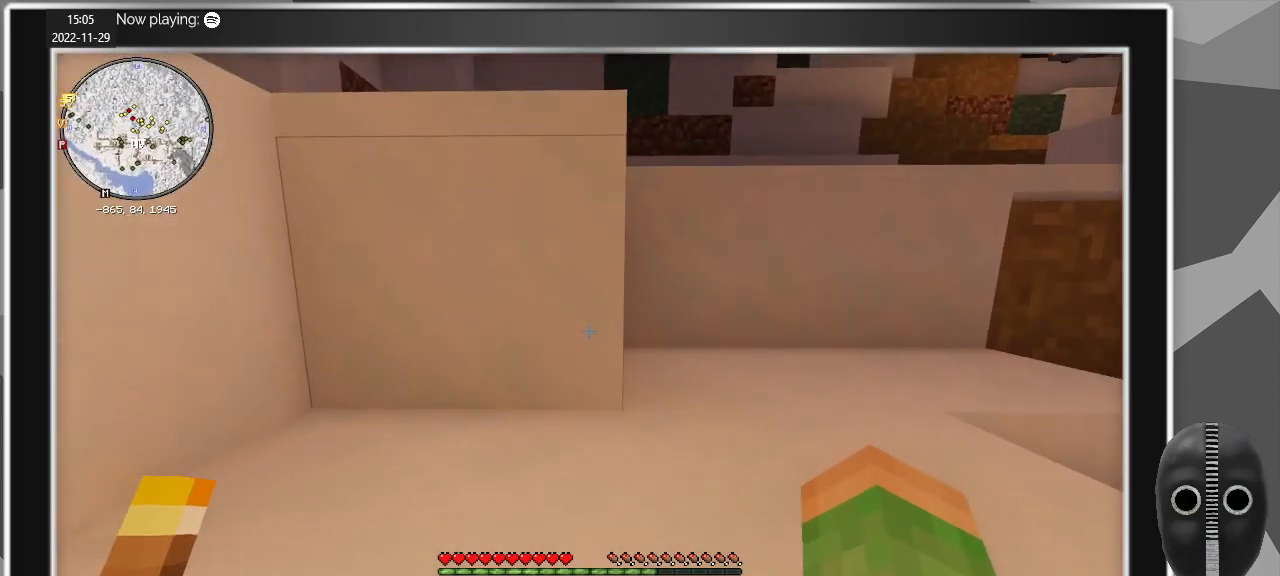
{"keys": ["space", "w"], "mouse": [], "events": [[34, "space", "down"], [134, "space", "up"], [450, "space", "down"]]}
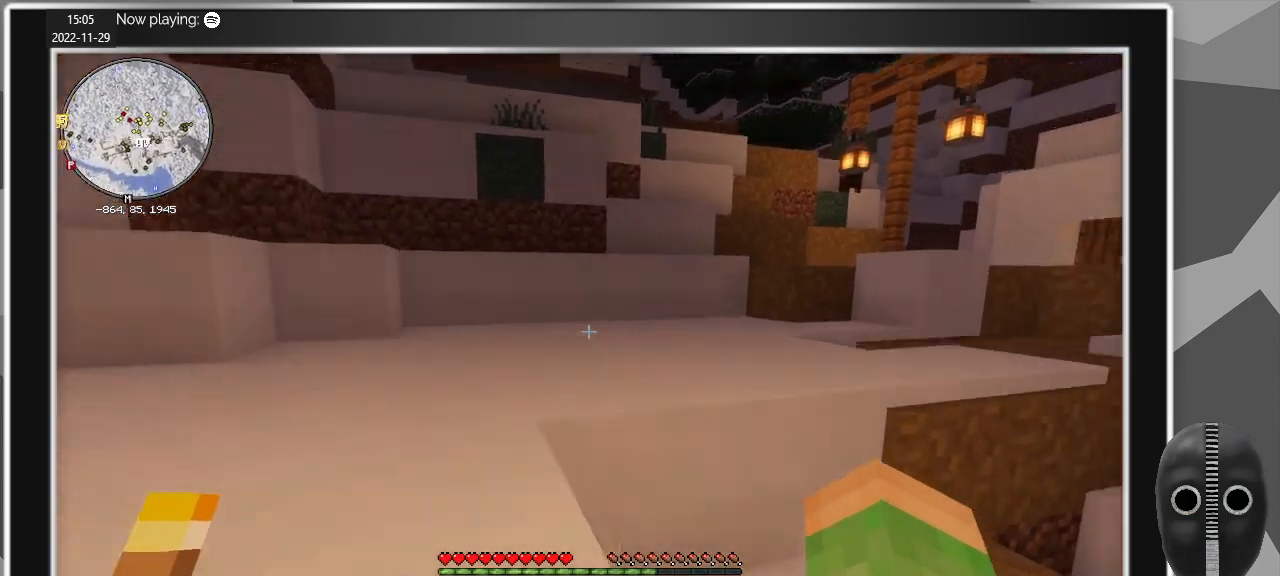
{"keys": ["a", "w"], "mouse": [], "events": [[50, "space", "up"], [284, "a", "down"]]}
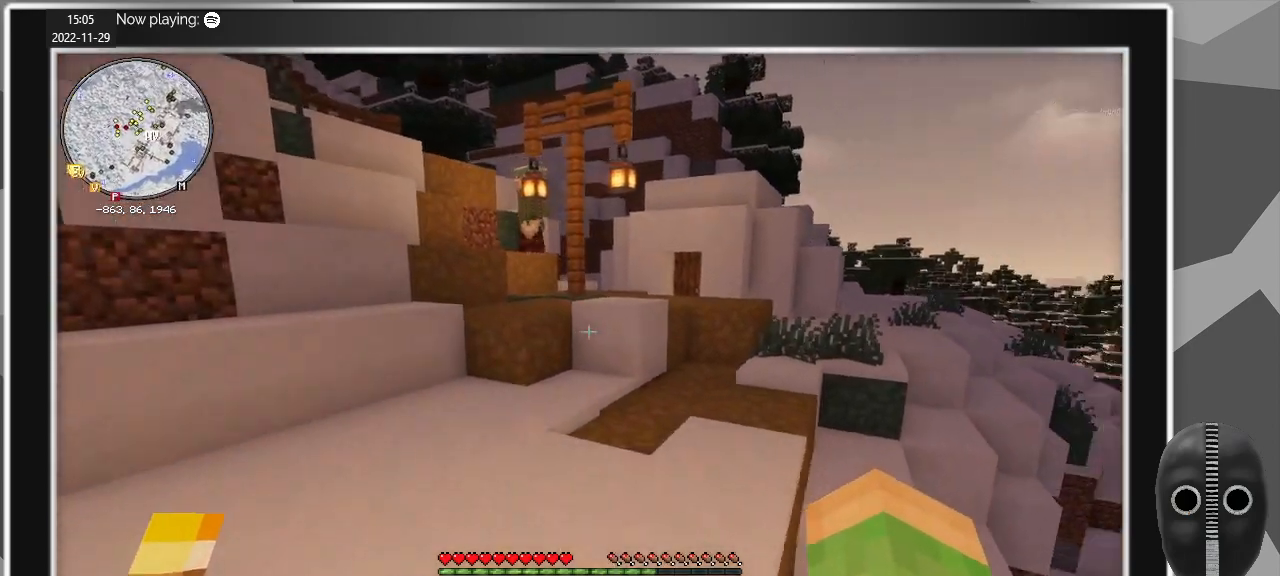
{"keys": ["w"], "mouse": [], "events": [[250, "a", "up"]]}
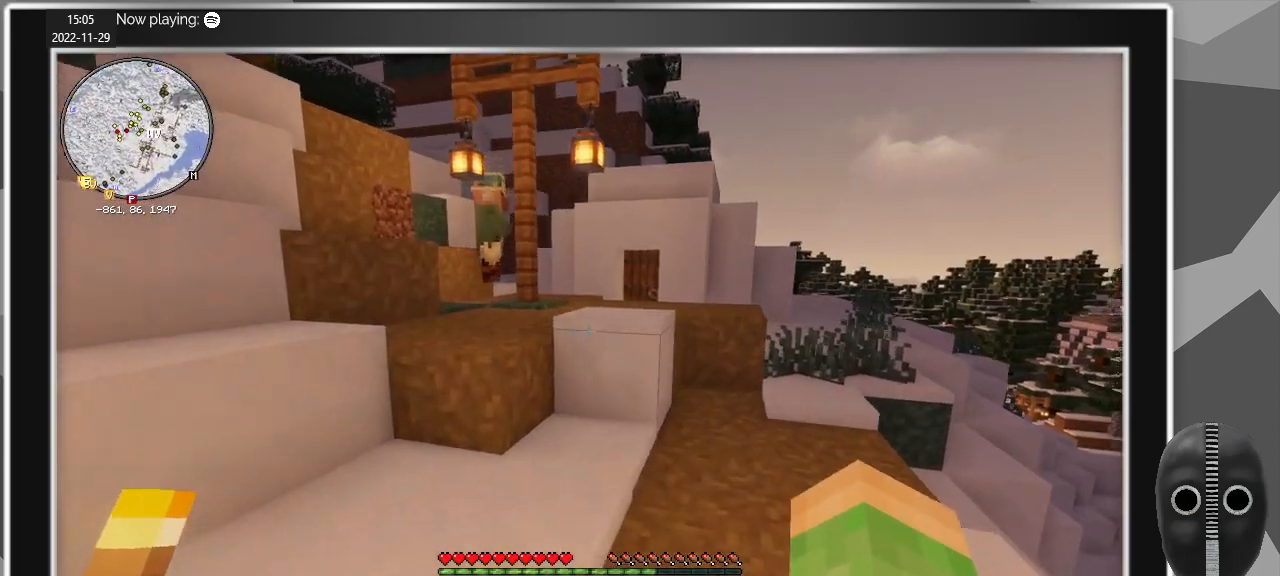
{"keys": ["w"], "mouse": [], "events": []}
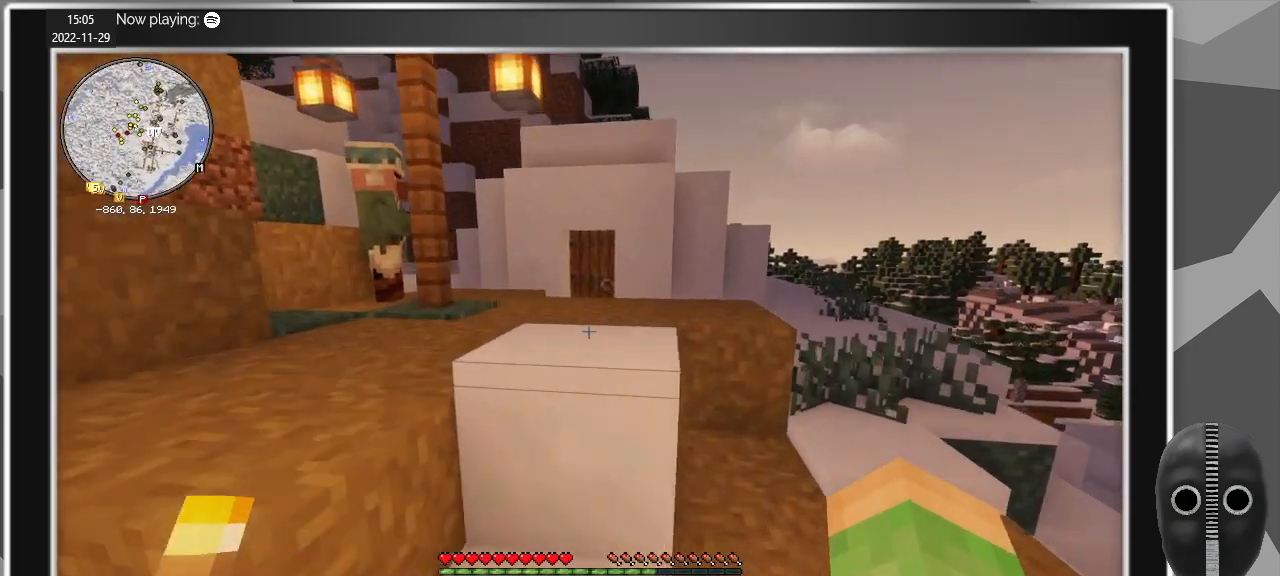
{"keys": ["w"], "mouse": [], "events": [[100, "space", "down"], [234, "space", "up"]]}
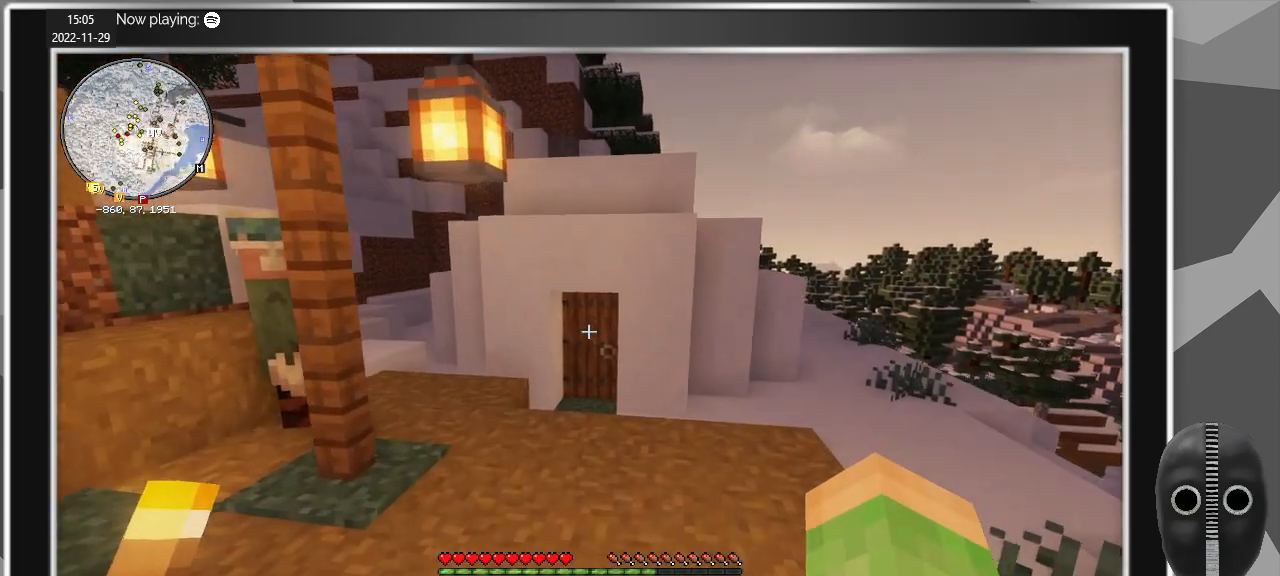
{"keys": ["w"], "mouse": [], "events": []}
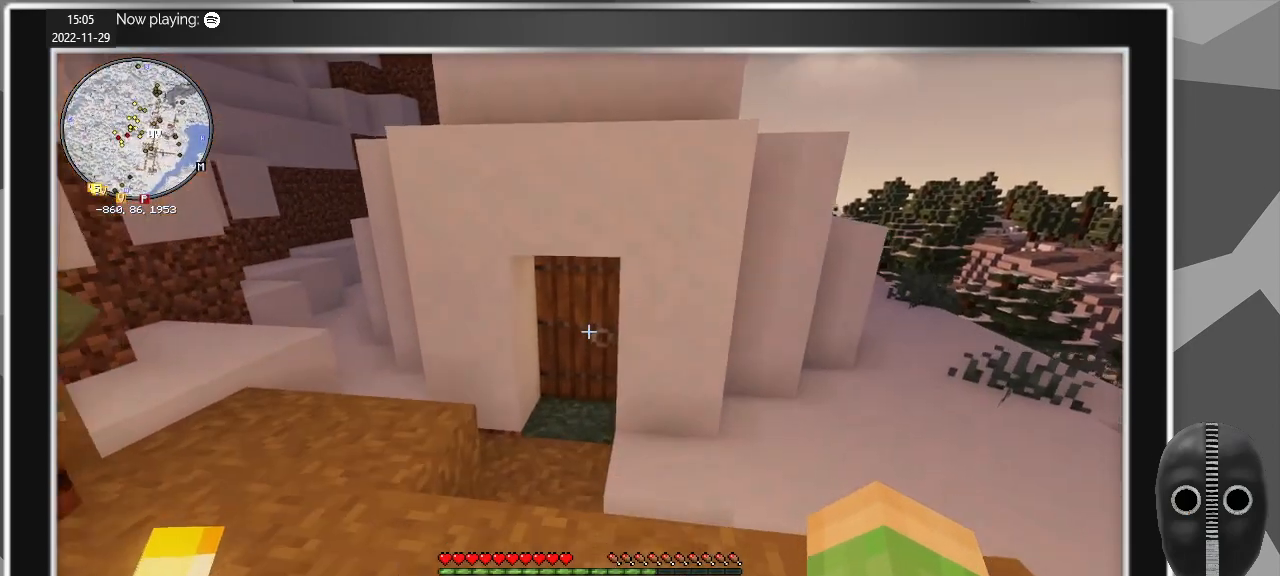
{"keys": ["w"], "mouse": [], "events": []}